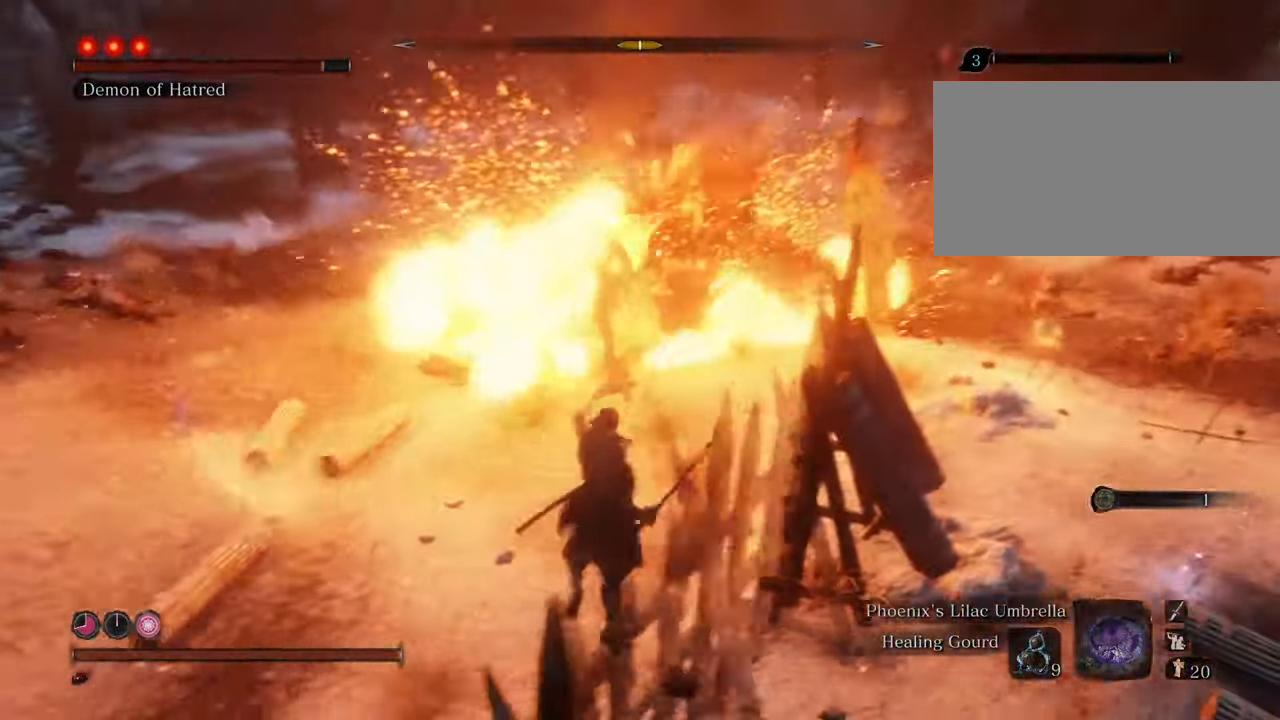
Gameplay with keyboard and mouse; each line is a JSON object with the keys and mouse buttons held at the frame after it. "events" lists presses ("down") and releases ("up") of "1", "2", "3", "4", "5", "6", "7", "8", "a", "alt", "c", "caps_lock", "ctrl", "d", "e", "f", "g", "q", "r", "s", "shift", "space", "t", "tab", "tilde", "v", "w", "x", "z", "mouse_left", "mouse_wheel" and "mouse_right" between this image and that frame as [ms after this image, input, new state], when the widget could be followed in between. "mouse_left", "mouse_wheel", "mouse_right" = the "left", "wheel", "right" buttons of the "mouse" list. No other keys are recorded. "wheel" means that the mouse wheel is clicked or scrolled. Not read: mouse_move.
{"keys": ["w"], "mouse": [], "events": [[316, "a", "up"]]}
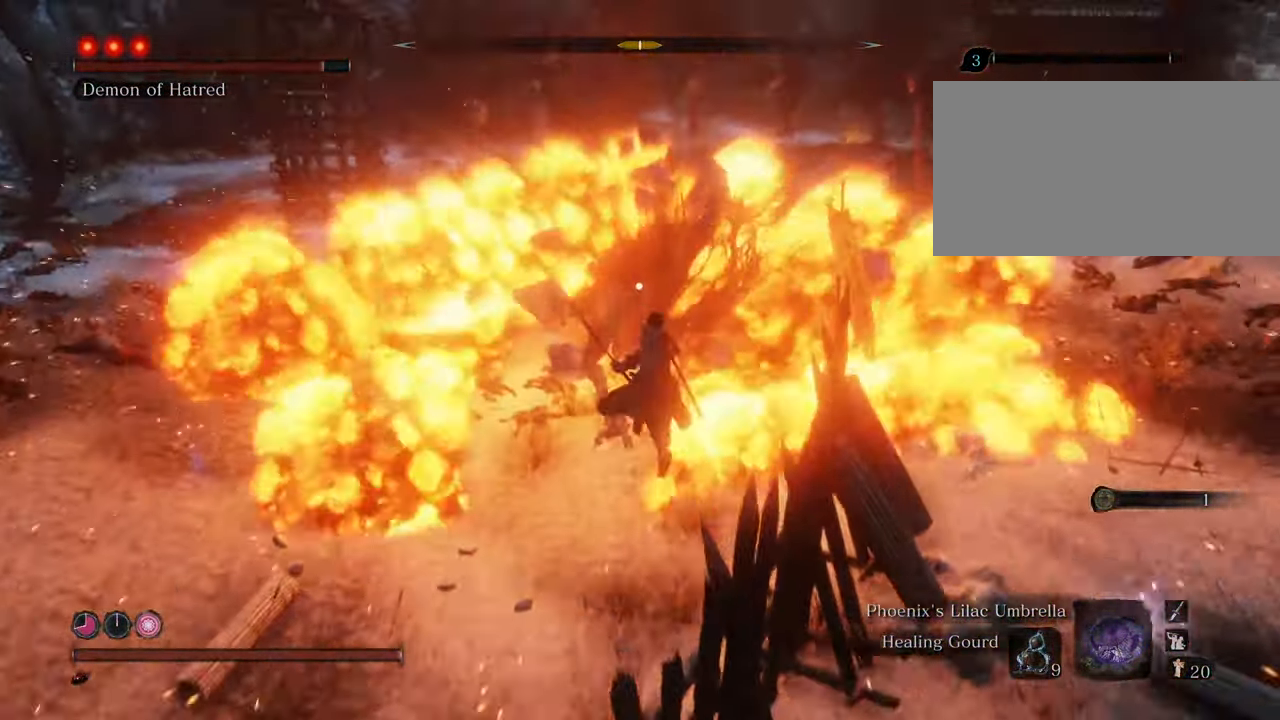
{"keys": ["w"], "mouse": [], "events": []}
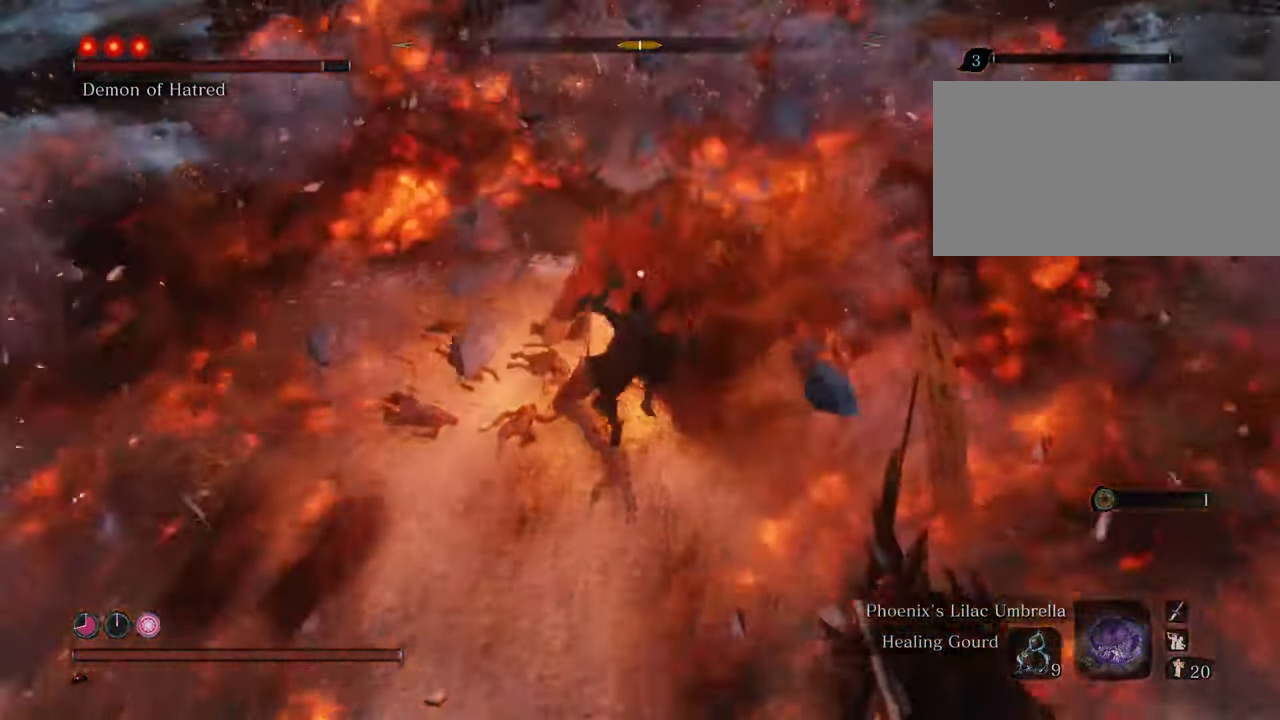
{"keys": ["w"], "mouse": ["left"], "events": [[150, "mouse_left", "down"], [250, "mouse_left", "up"], [300, "mouse_left", "down"], [383, "mouse_left", "up"], [483, "mouse_left", "down"]]}
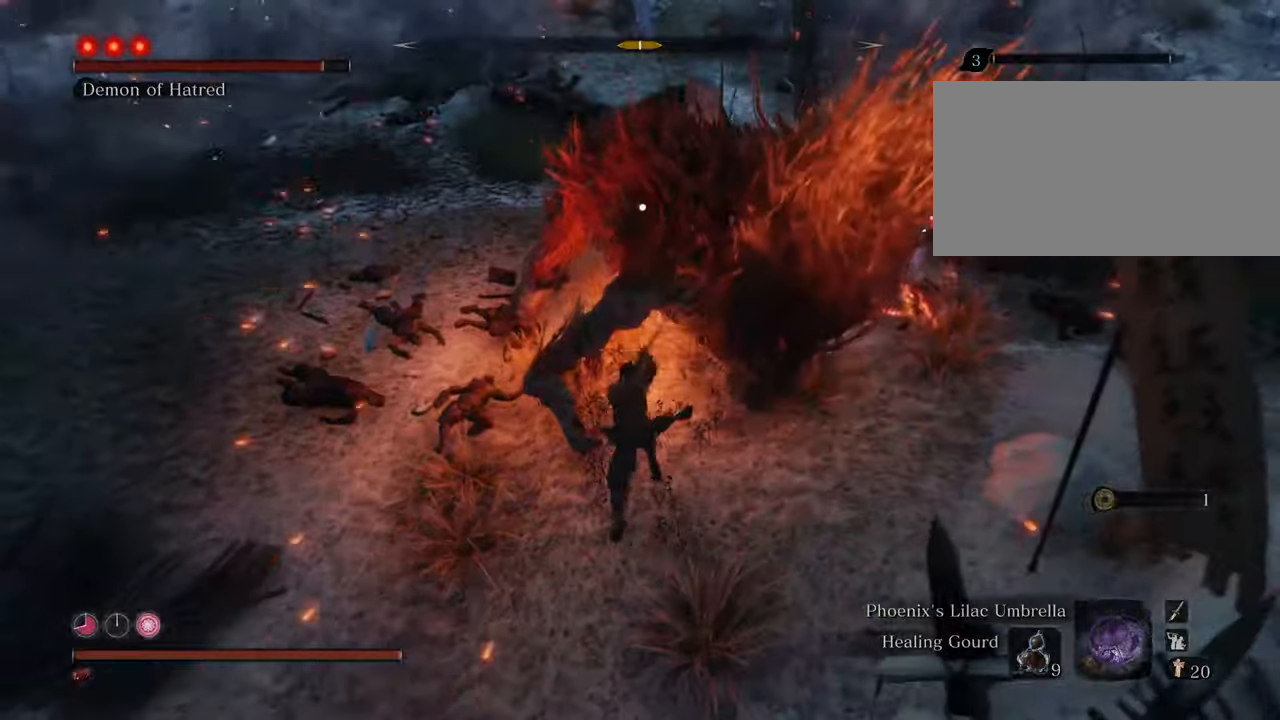
{"keys": ["w"], "mouse": [], "events": [[83, "mouse_left", "up"], [116, "mouse_left", "down"], [216, "mouse_left", "up"], [250, "mouse_left", "down"], [350, "mouse_left", "up"], [450, "mouse_left", "down"], [500, "mouse_left", "up"]]}
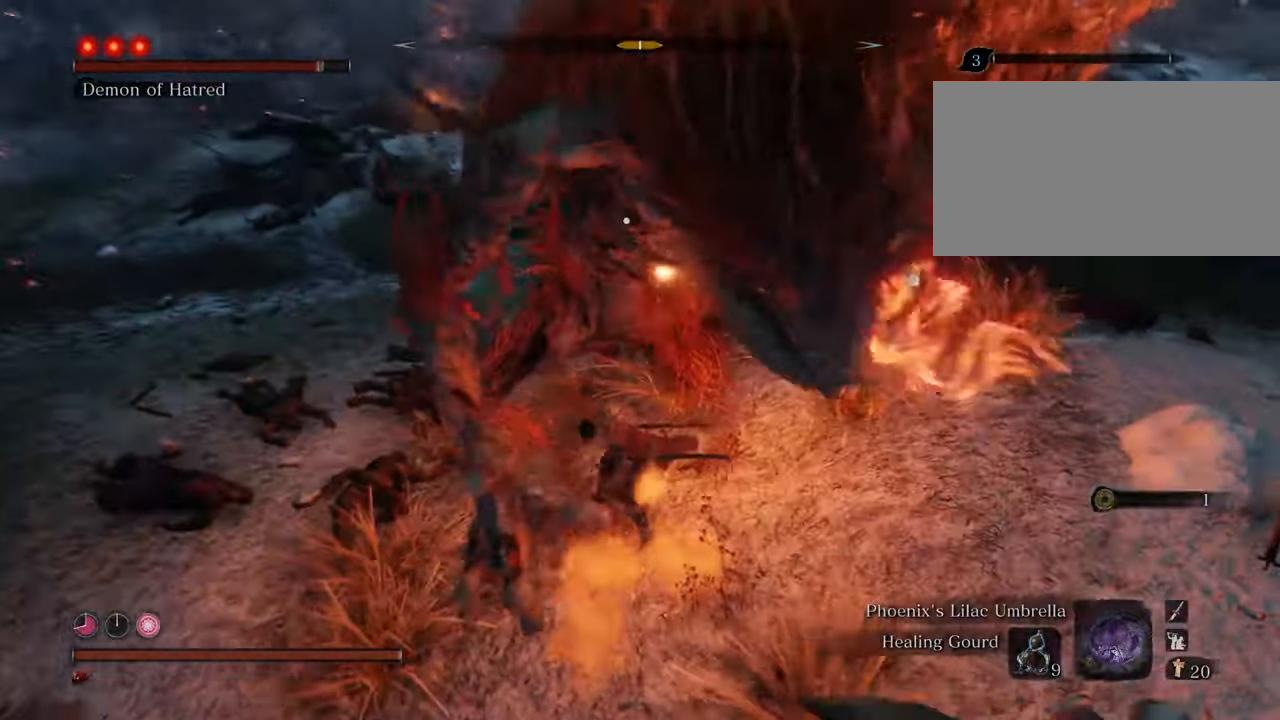
{"keys": ["w"], "mouse": ["left"], "events": [[83, "mouse_left", "down"], [183, "mouse_left", "up"], [233, "mouse_left", "down"], [366, "mouse_left", "up"], [466, "mouse_left", "down"]]}
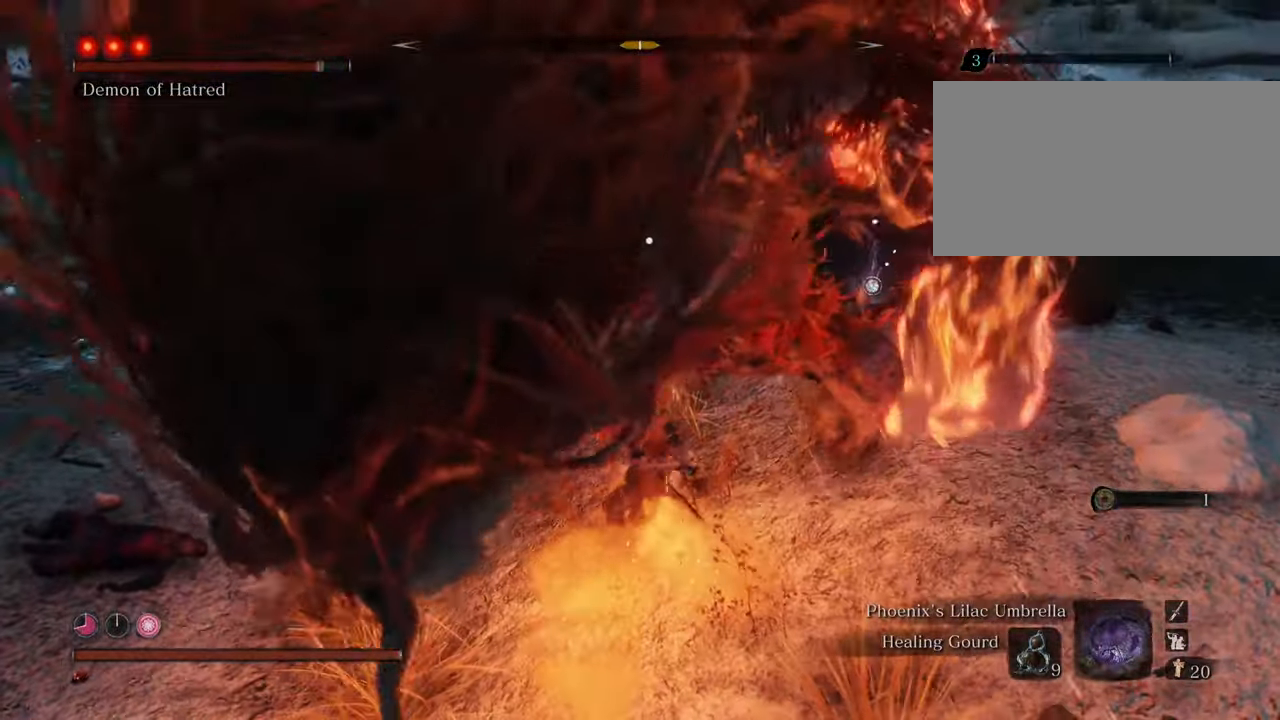
{"keys": ["w"], "mouse": ["left"], "events": [[16, "mouse_left", "up"], [100, "mouse_left", "down"], [200, "mouse_left", "up"], [250, "mouse_left", "down"], [333, "mouse_left", "up"], [433, "mouse_left", "down"]]}
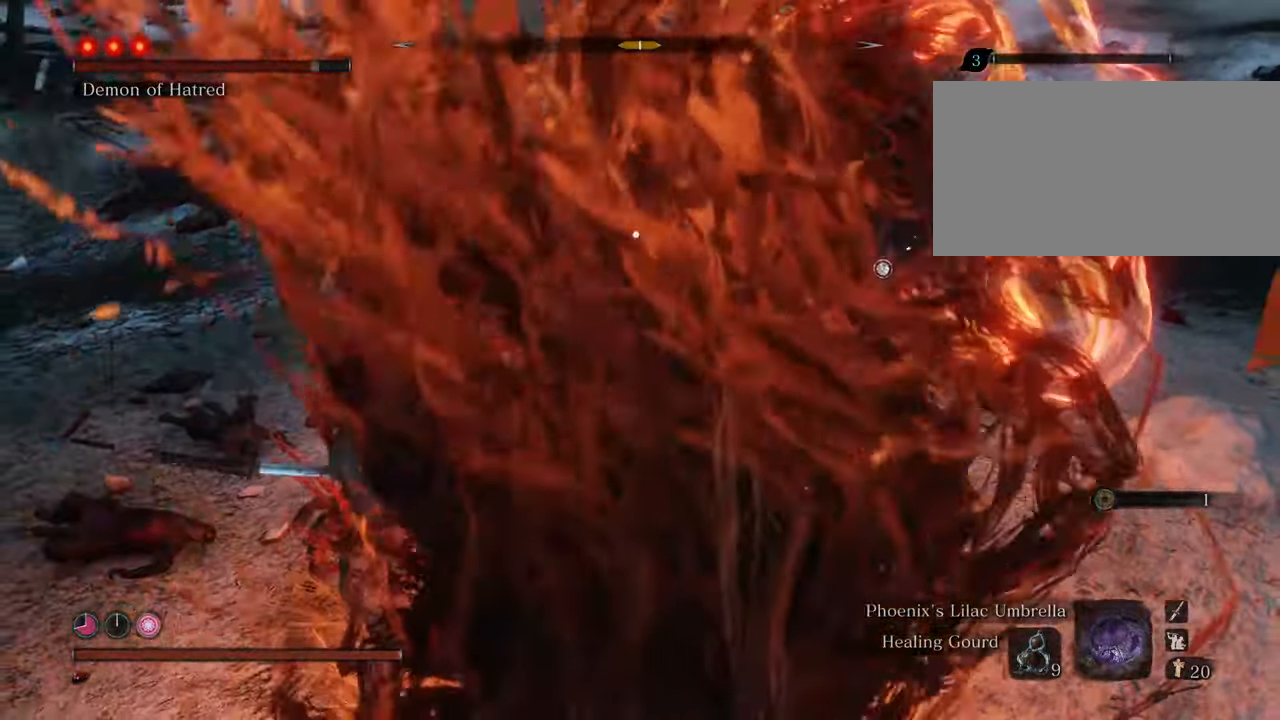
{"keys": ["w"], "mouse": ["left"], "events": [[16, "mouse_left", "up"], [450, "mouse_left", "down"]]}
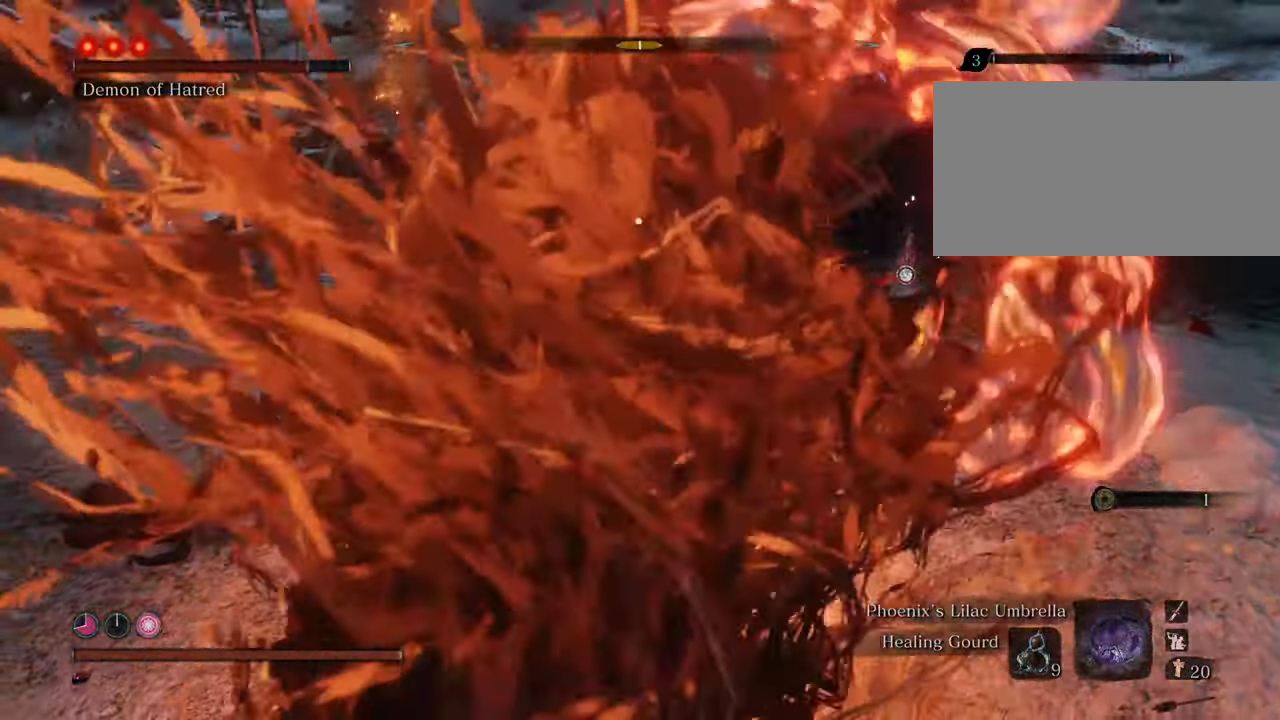
{"keys": ["w"], "mouse": [], "events": [[100, "mouse_left", "up"], [150, "mouse_left", "down"], [183, "mouse_left", "up"]]}
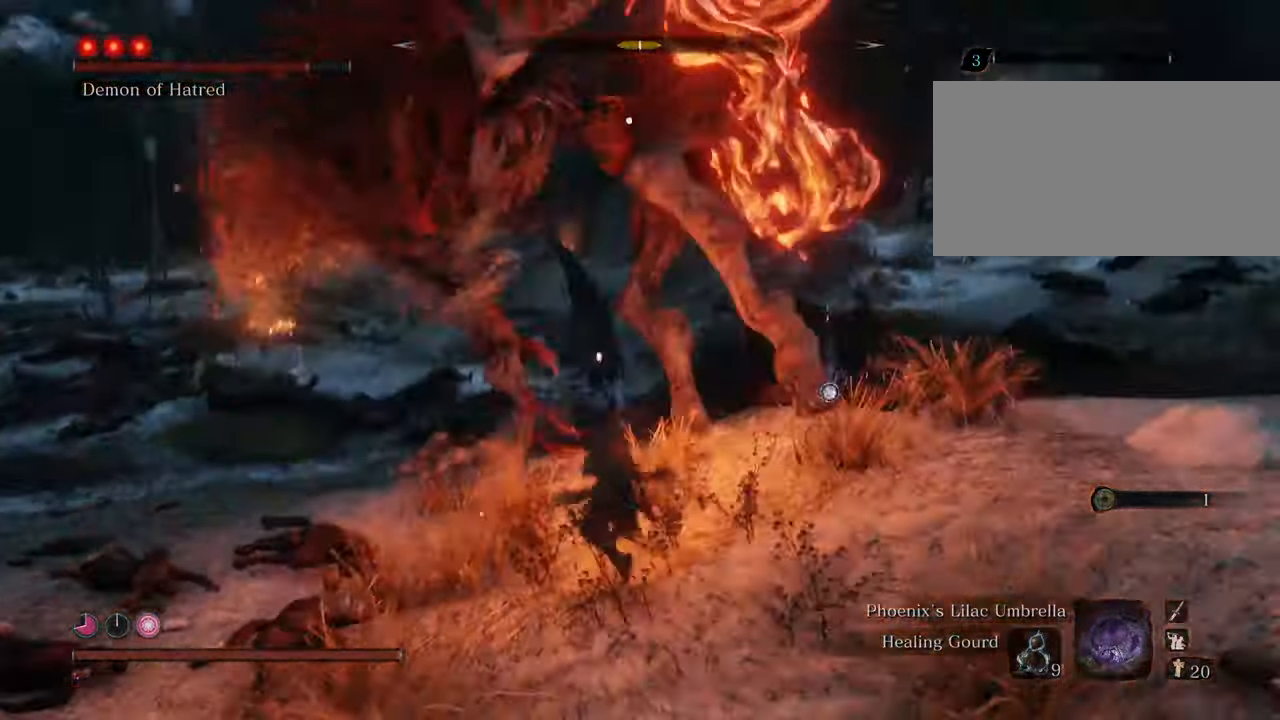
{"keys": ["shift", "w"], "mouse": [], "events": [[200, "a", "down"], [383, "a", "up"], [483, "shift", "down"]]}
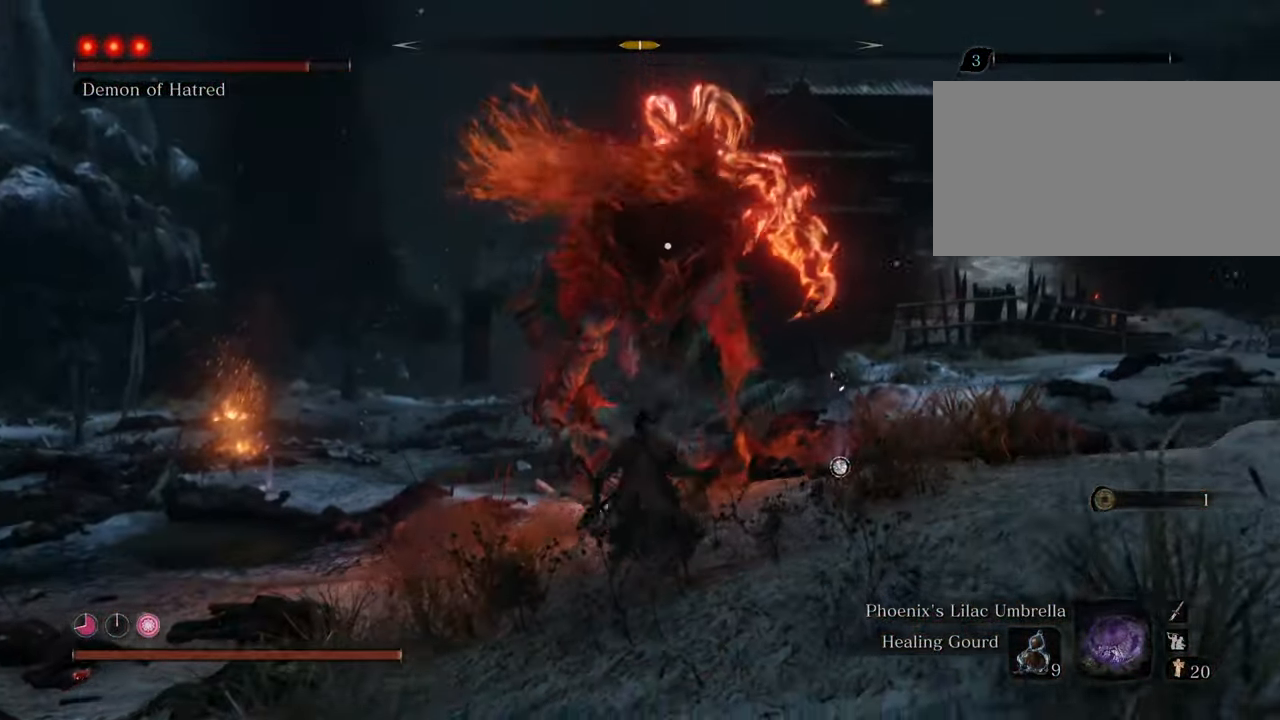
{"keys": ["shift", "w"], "mouse": [], "events": []}
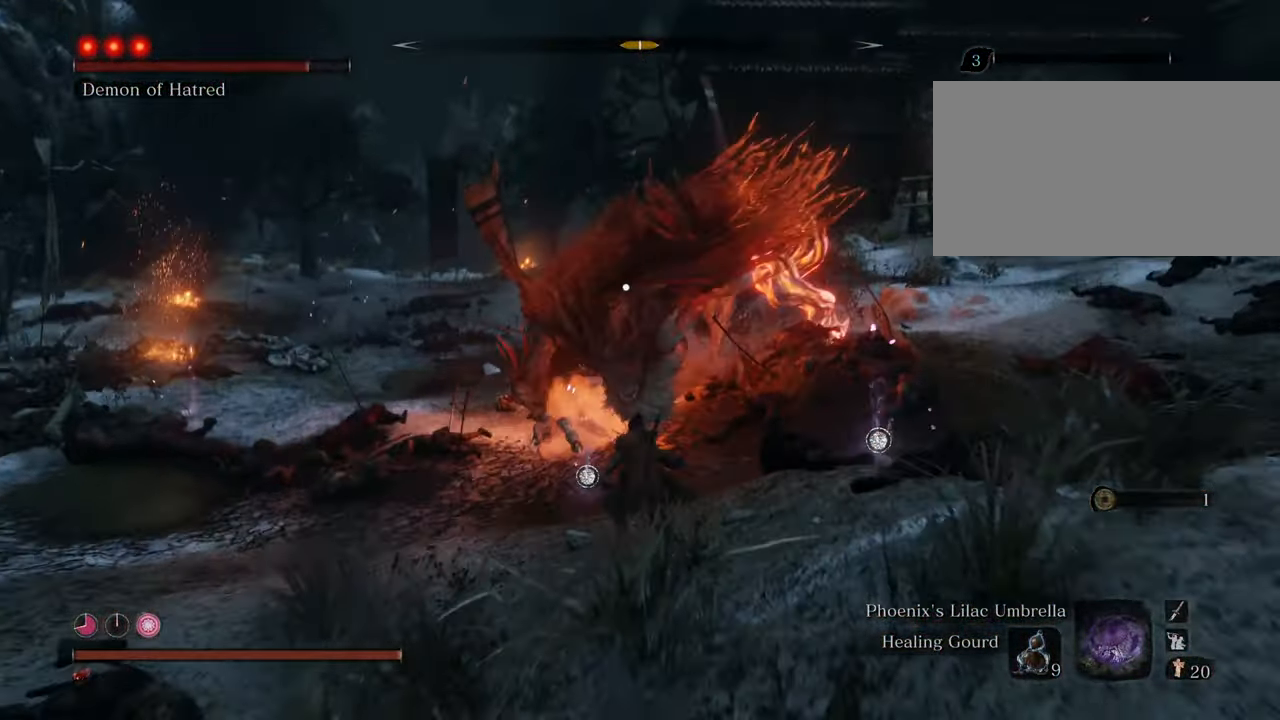
{"keys": ["shift", "w"], "mouse": [], "events": []}
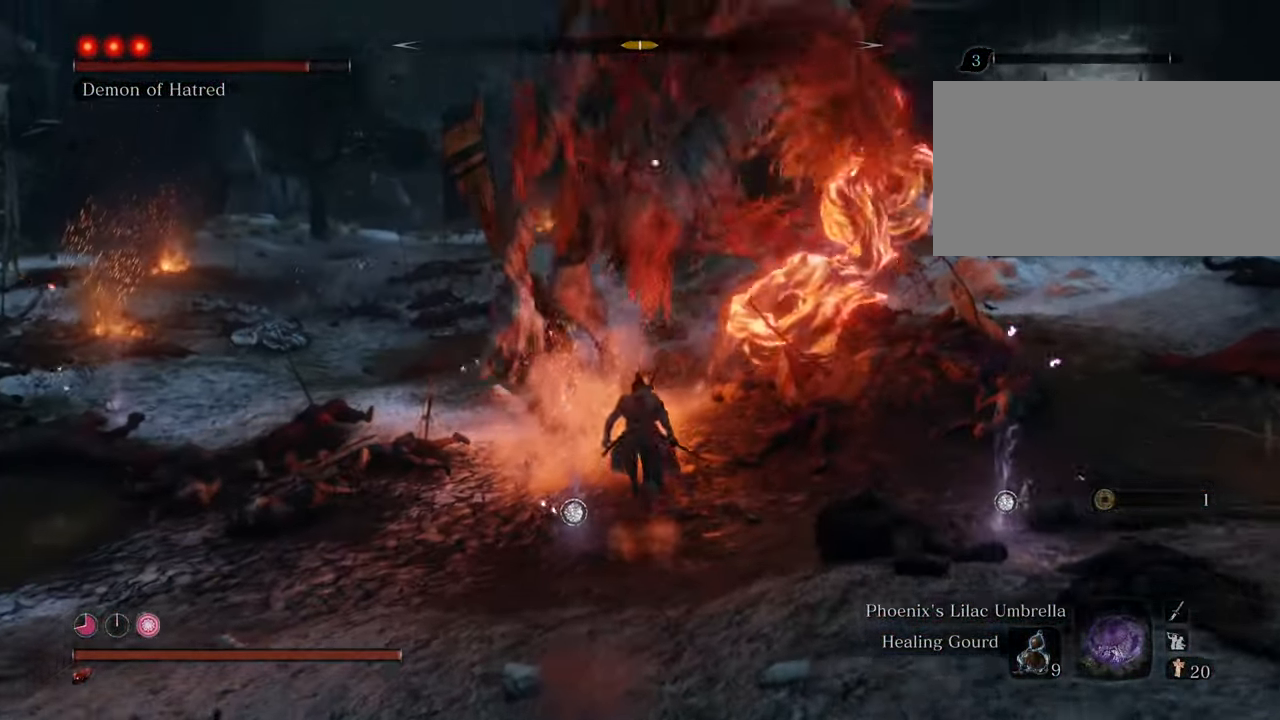
{"keys": ["d", "w"], "mouse": [], "events": [[200, "d", "down"], [333, "shift", "up"]]}
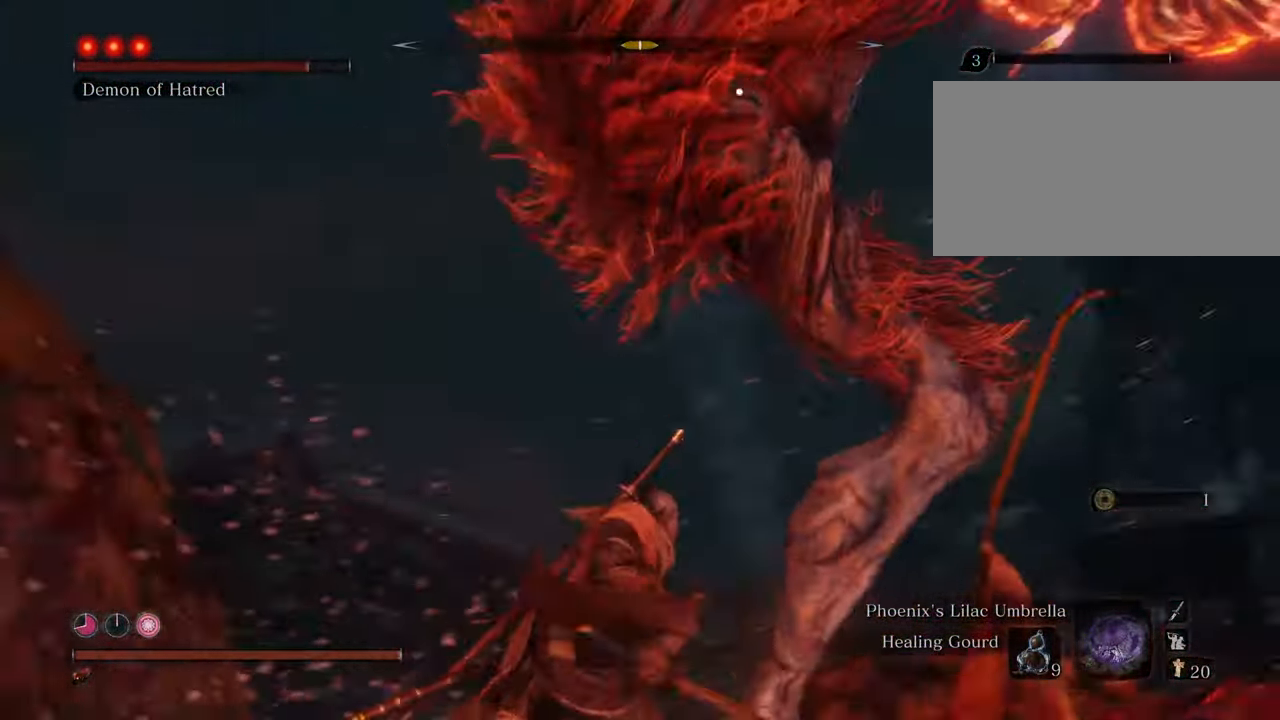
{"keys": ["d", "w"], "mouse": [], "events": []}
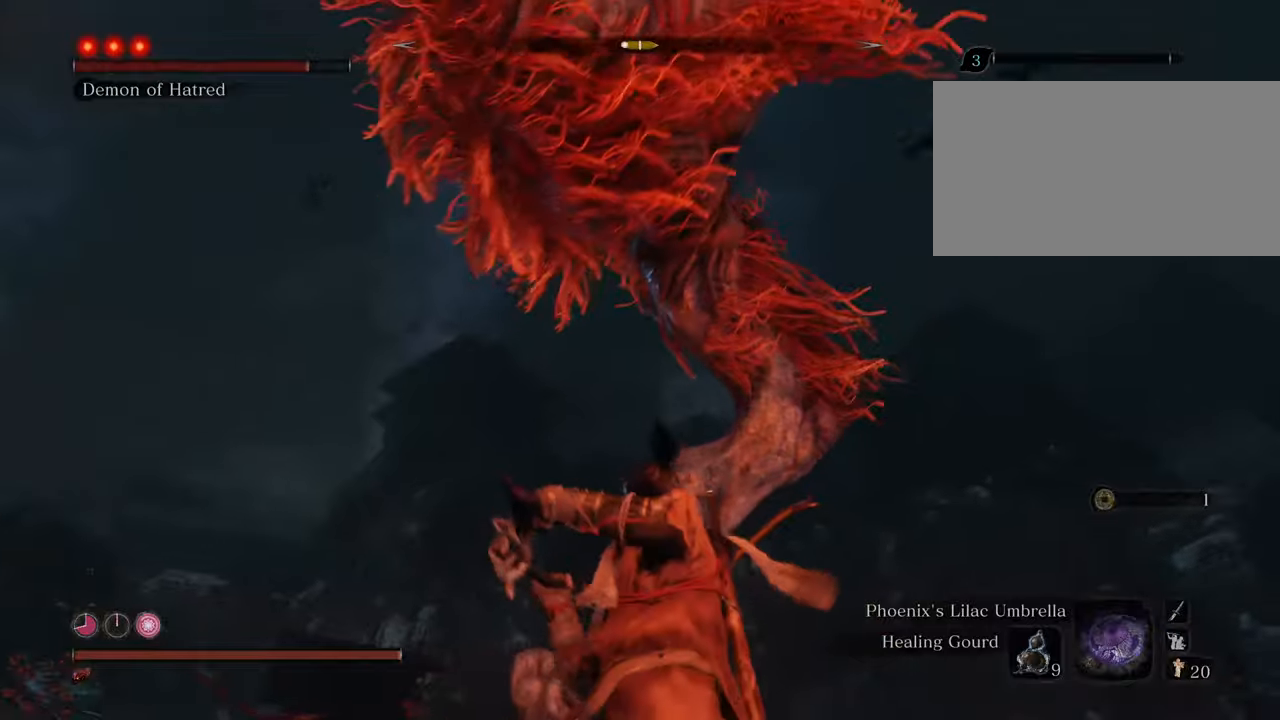
{"keys": ["w"], "mouse": [], "events": [[366, "d", "up"]]}
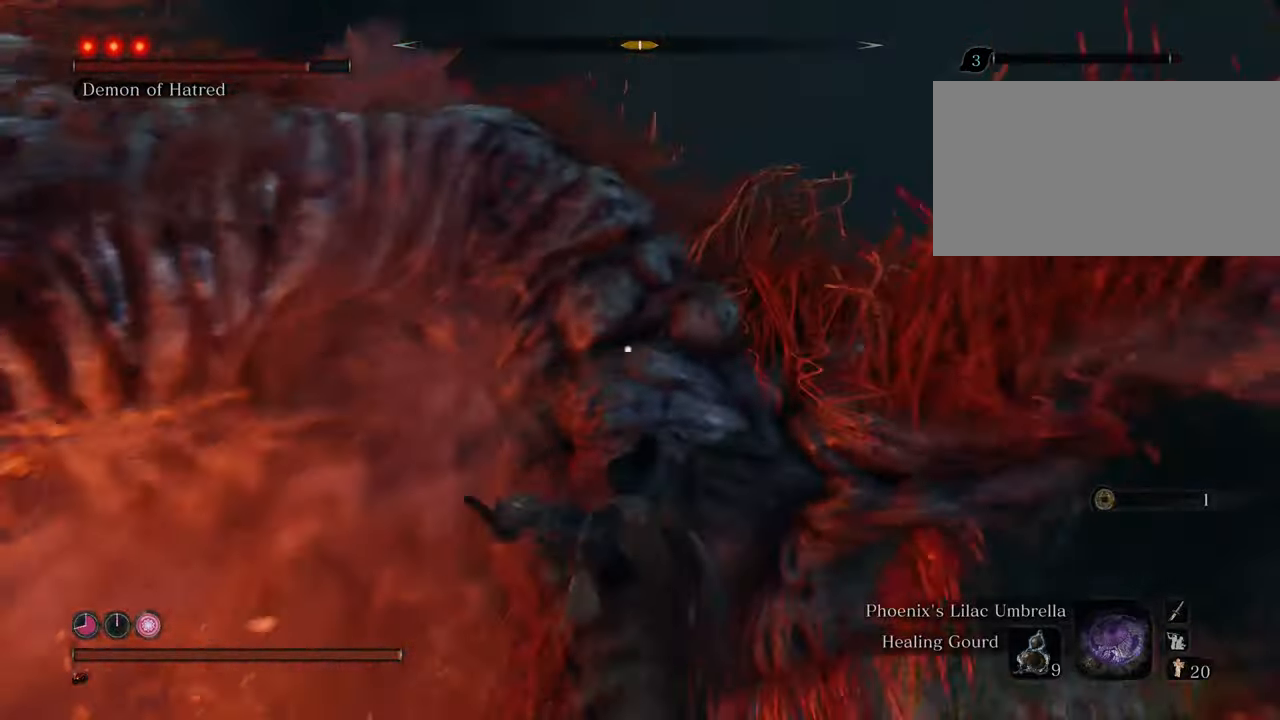
{"keys": ["w"], "mouse": [], "events": [[116, "mouse_left", "down"], [216, "mouse_left", "up"], [266, "mouse_left", "down"], [350, "mouse_left", "up"], [400, "mouse_left", "down"], [500, "mouse_left", "up"]]}
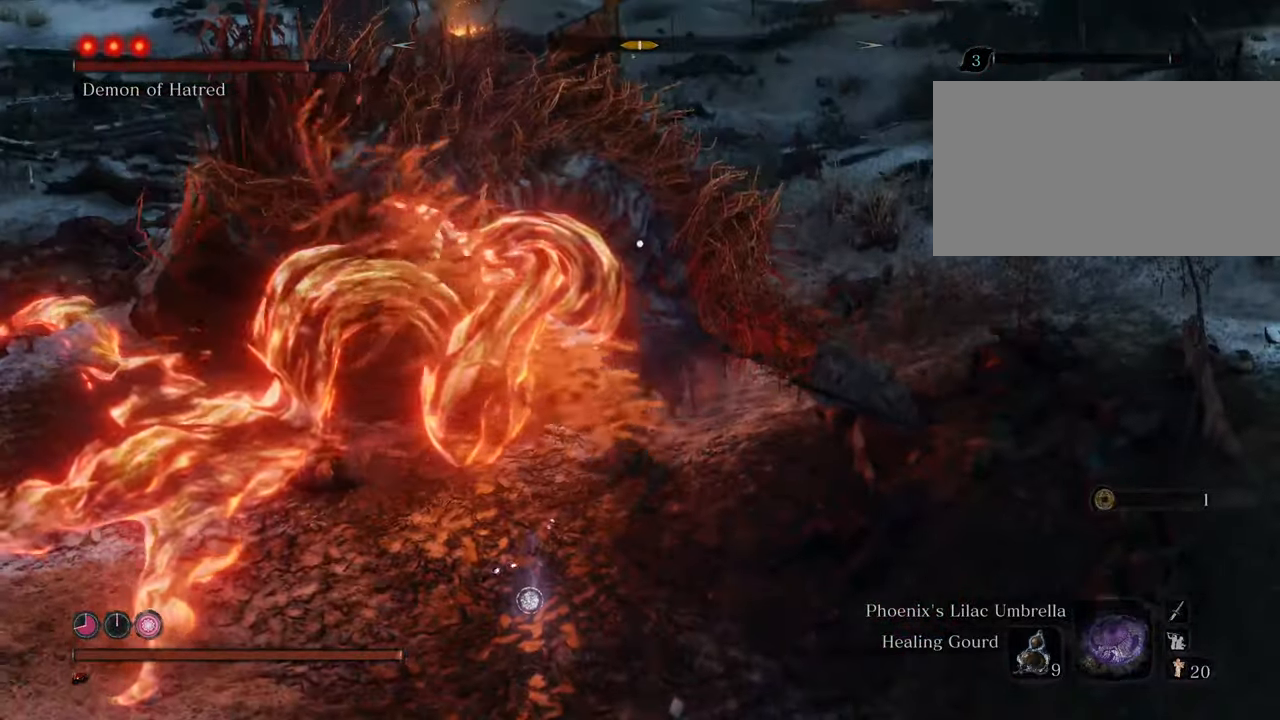
{"keys": ["w"], "mouse": [], "events": [[50, "mouse_left", "down"], [150, "mouse_left", "up"], [233, "mouse_left", "down"], [316, "mouse_left", "up"], [366, "mouse_left", "down"], [466, "mouse_left", "up"]]}
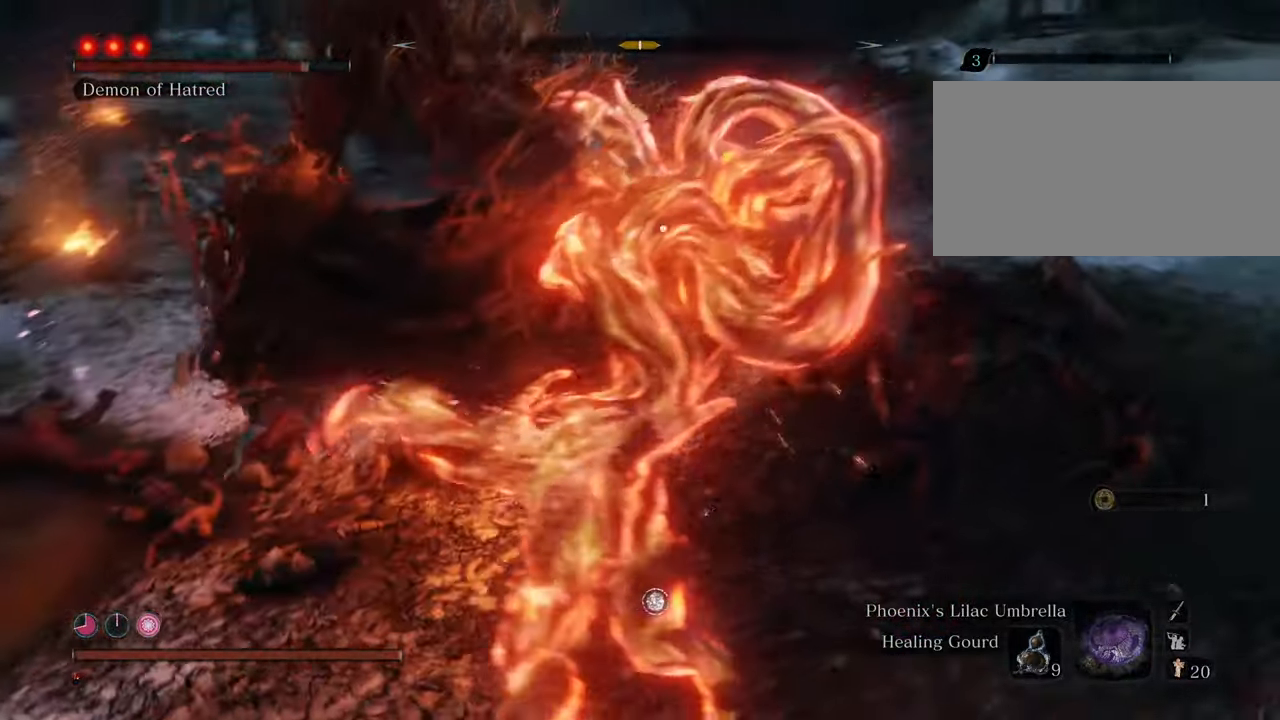
{"keys": ["w"], "mouse": ["left"], "events": [[16, "mouse_left", "down"], [116, "mouse_left", "up"], [150, "mouse_left", "down"], [250, "mouse_left", "up"], [300, "mouse_left", "down"], [383, "mouse_left", "up"], [483, "mouse_left", "down"]]}
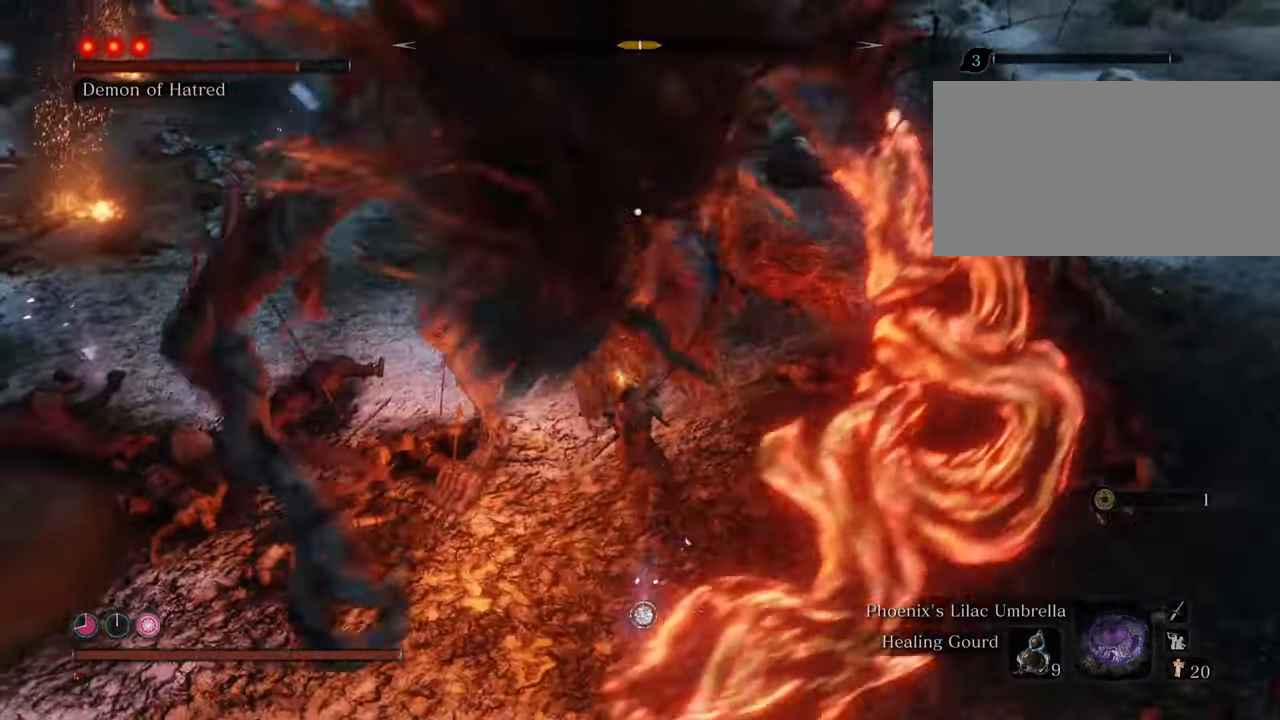
{"keys": ["w"], "mouse": ["left"], "events": [[66, "mouse_left", "up"], [116, "mouse_left", "down"], [216, "mouse_left", "up"], [316, "mouse_left", "down"], [366, "mouse_left", "up"], [450, "mouse_left", "down"]]}
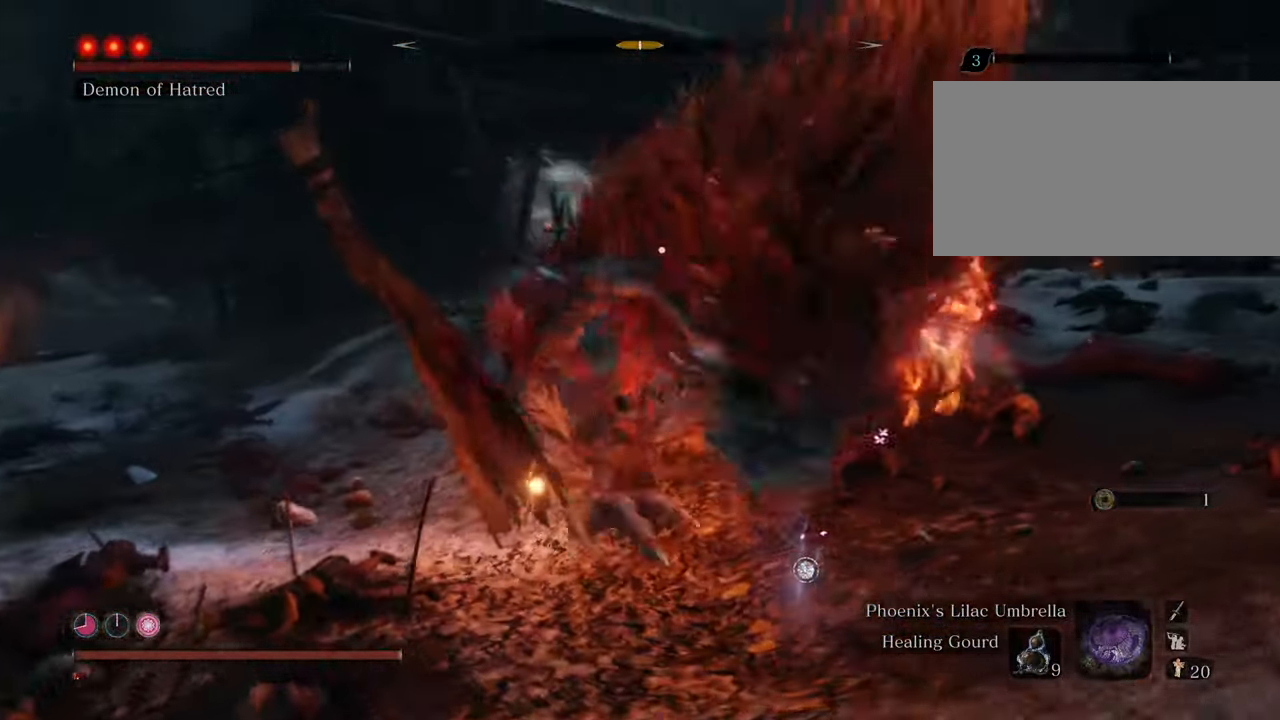
{"keys": ["w"], "mouse": [], "events": [[50, "mouse_left", "up"], [83, "mouse_left", "down"], [183, "mouse_left", "up"]]}
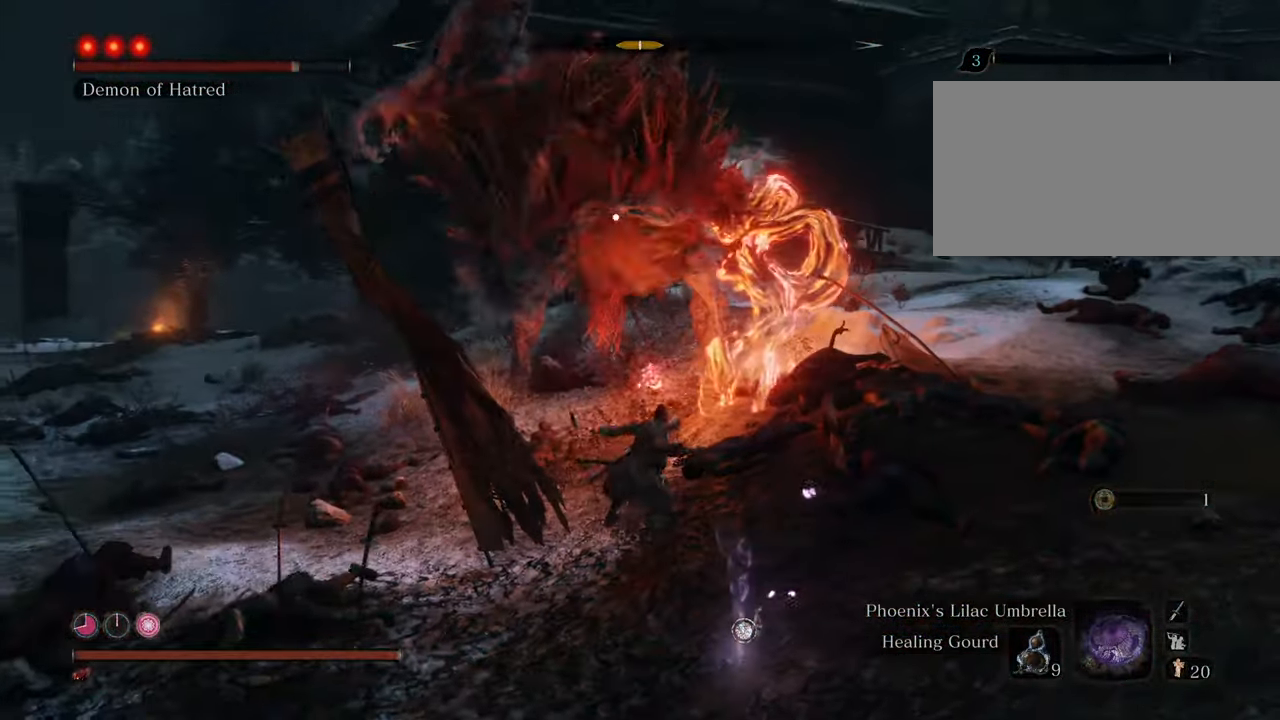
{"keys": ["a", "space", "w"], "mouse": [], "events": [[233, "a", "down"], [333, "space", "down"]]}
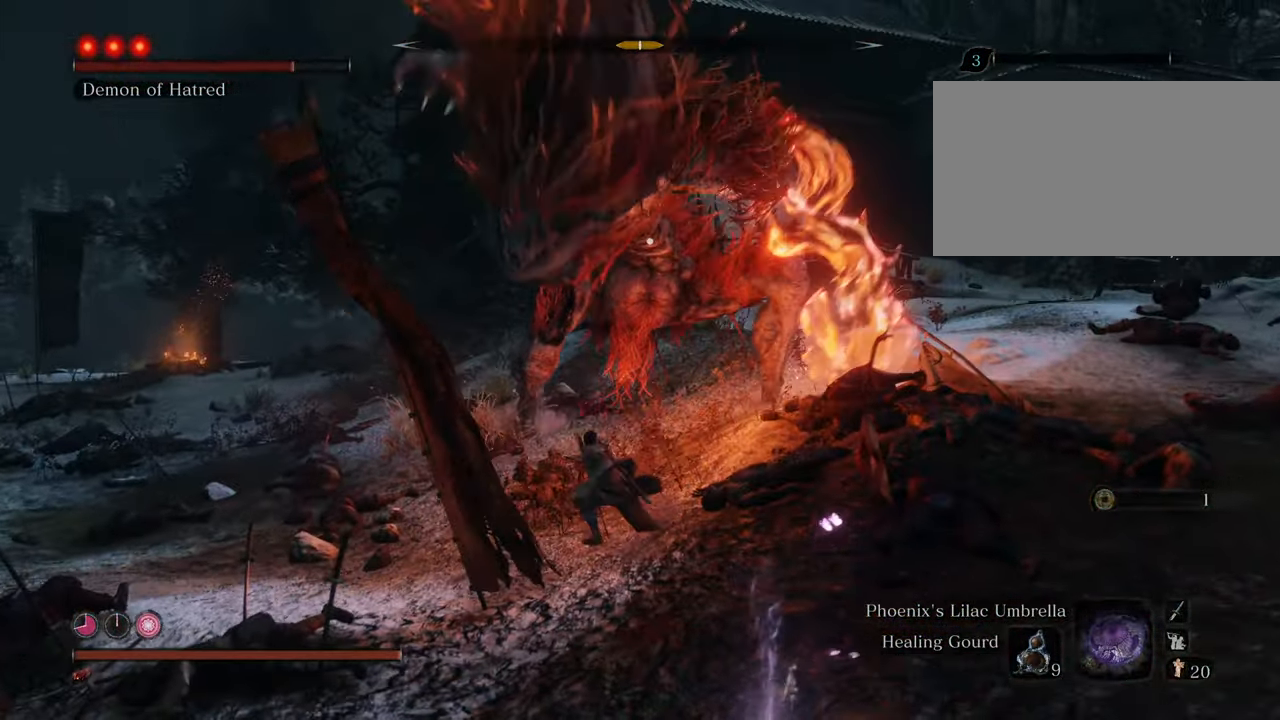
{"keys": ["shift", "w"], "mouse": [], "events": [[33, "space", "up"], [216, "a", "up"], [500, "shift", "down"]]}
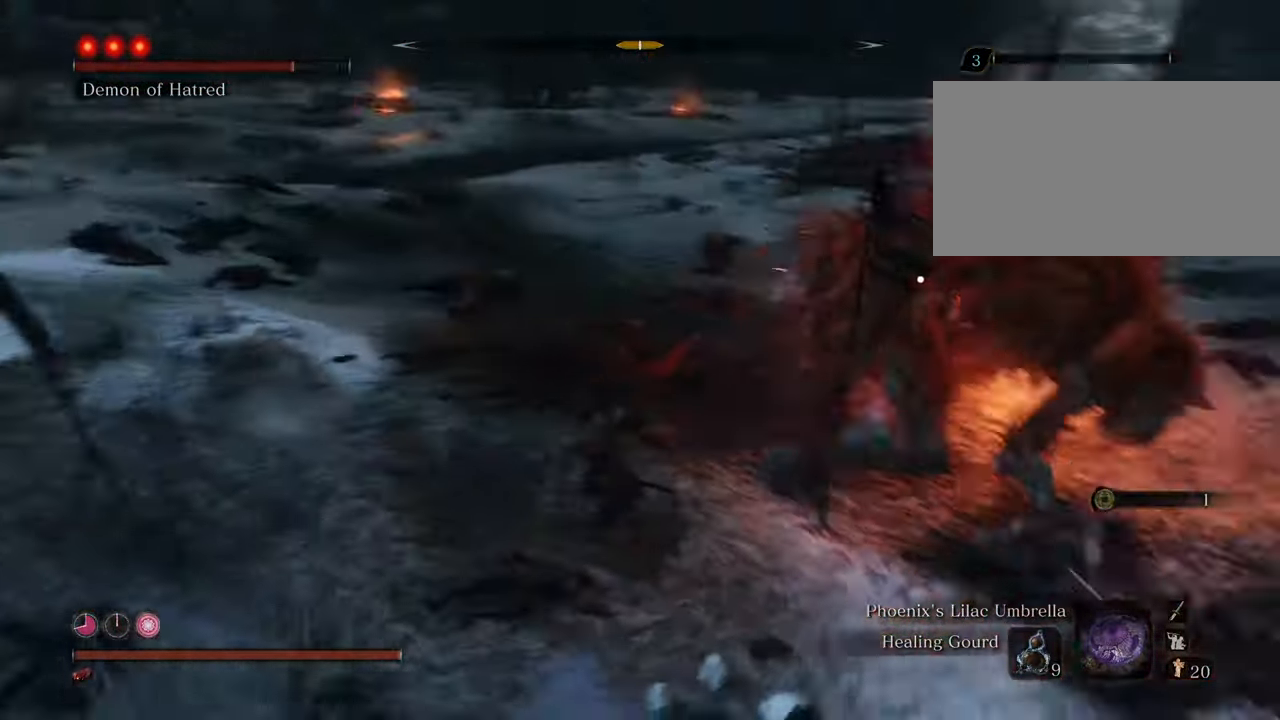
{"keys": ["shift", "w"], "mouse": [], "events": []}
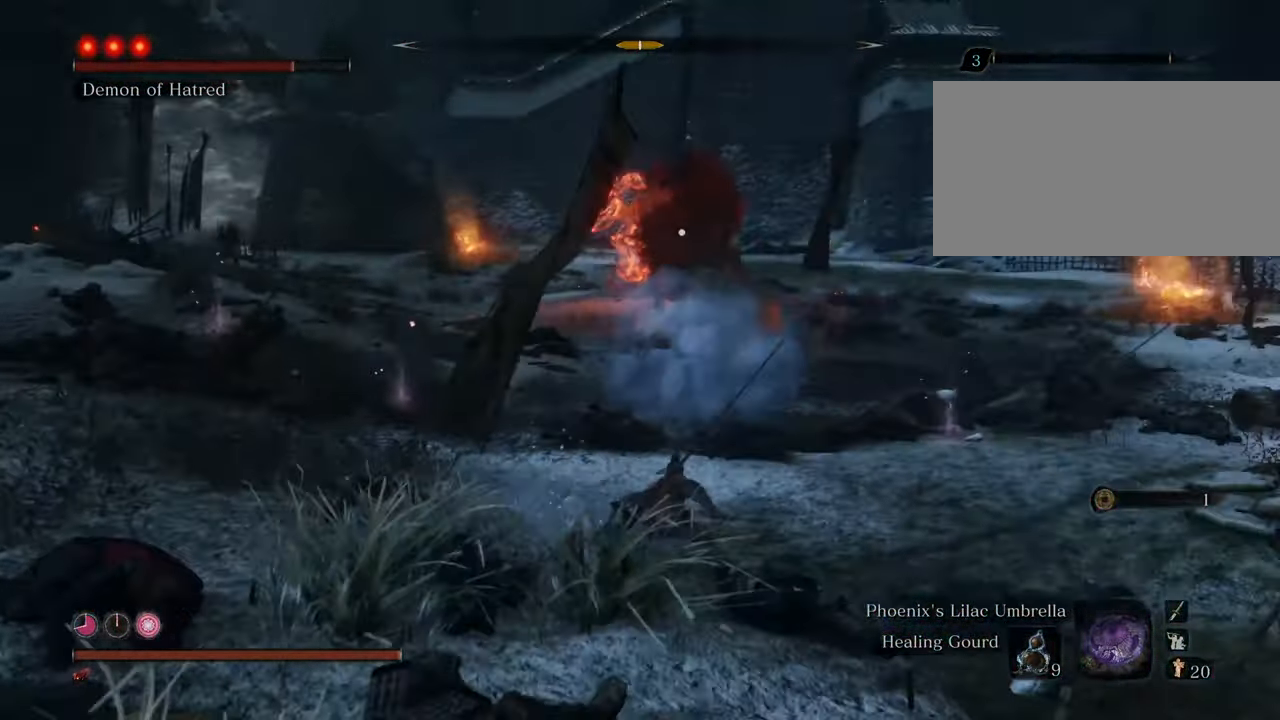
{"keys": ["shift", "w"], "mouse": [], "events": []}
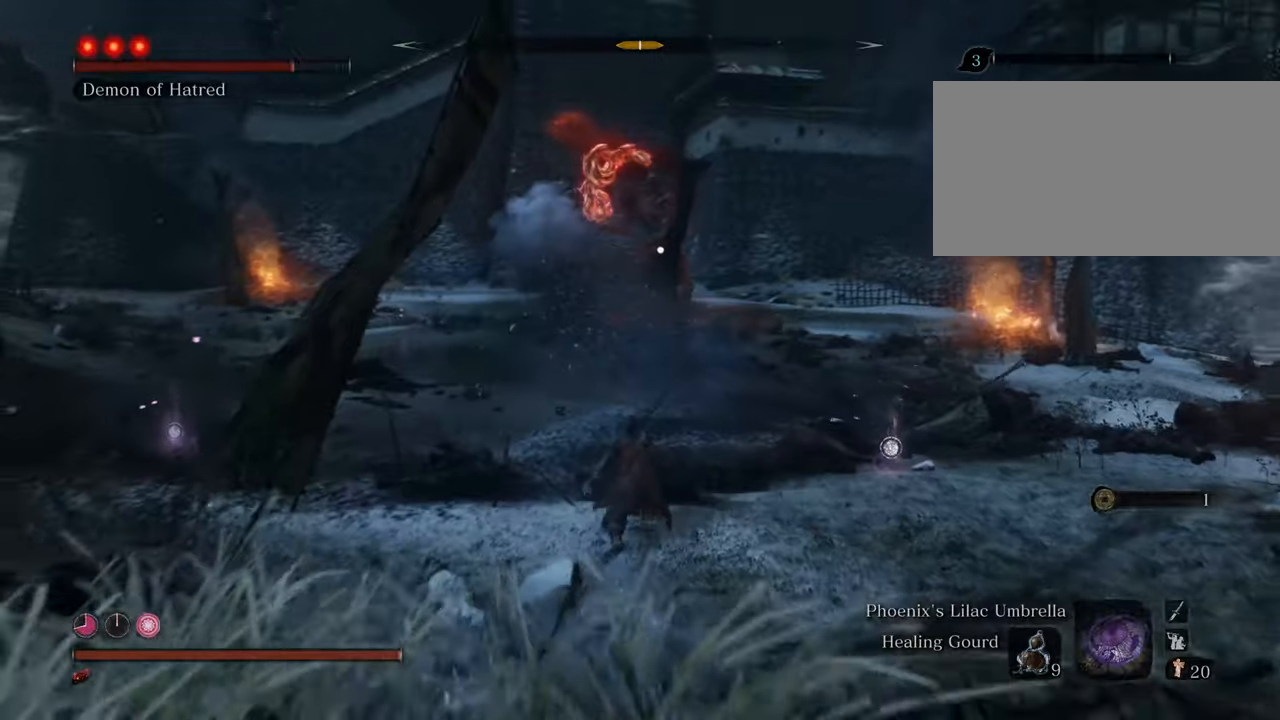
{"keys": ["shift", "w"], "mouse": [], "events": [[116, "d", "down"], [350, "d", "up"]]}
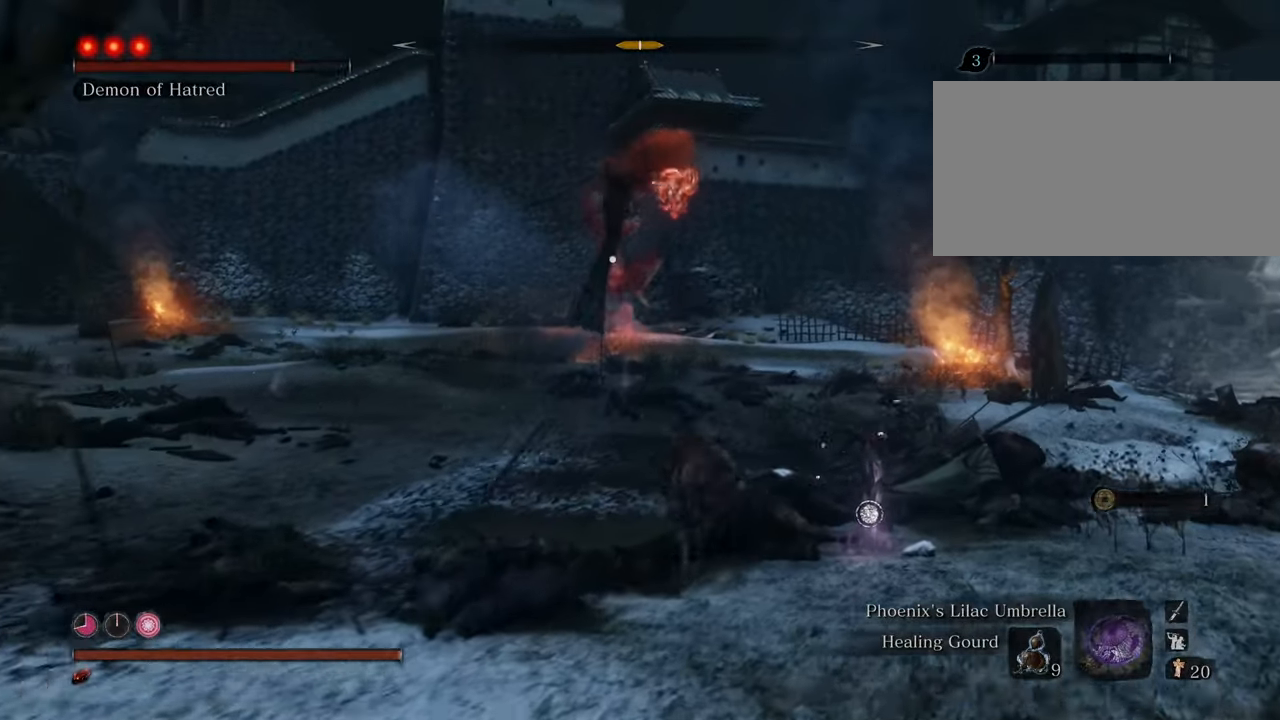
{"keys": ["d", "shift", "w"], "mouse": [], "events": [[366, "d", "down"]]}
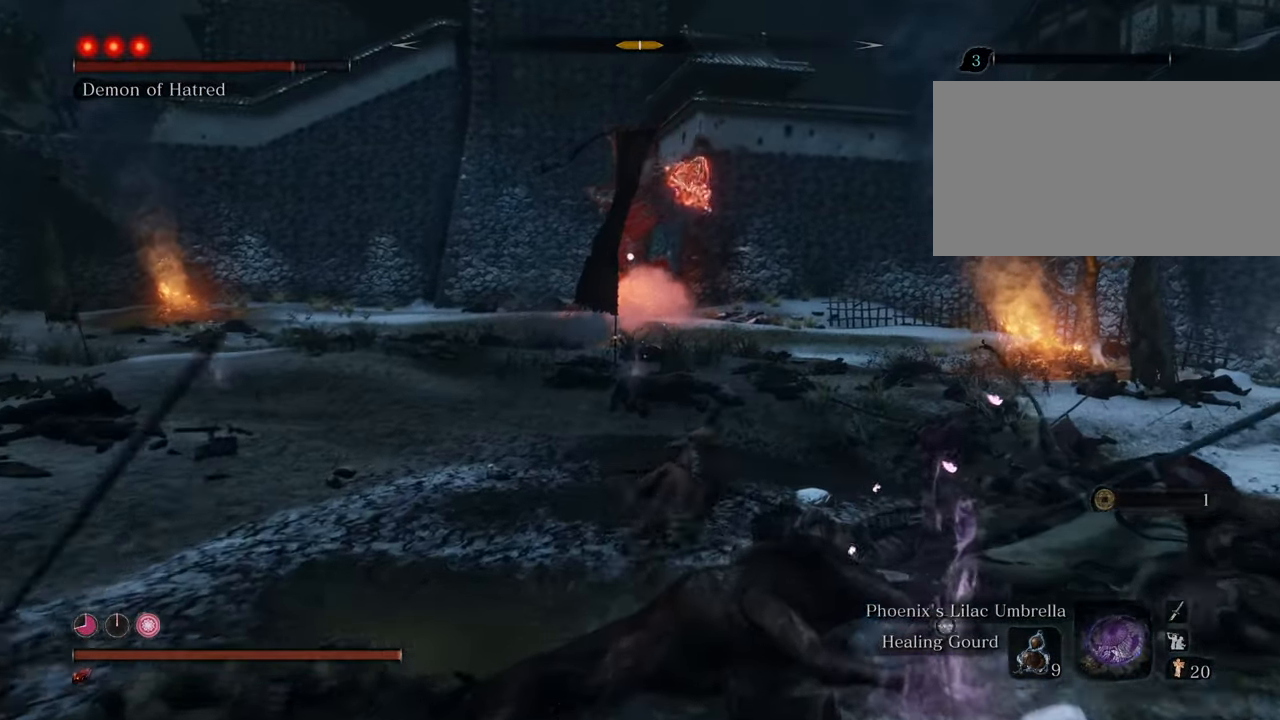
{"keys": ["d", "shift", "w"], "mouse": [], "events": []}